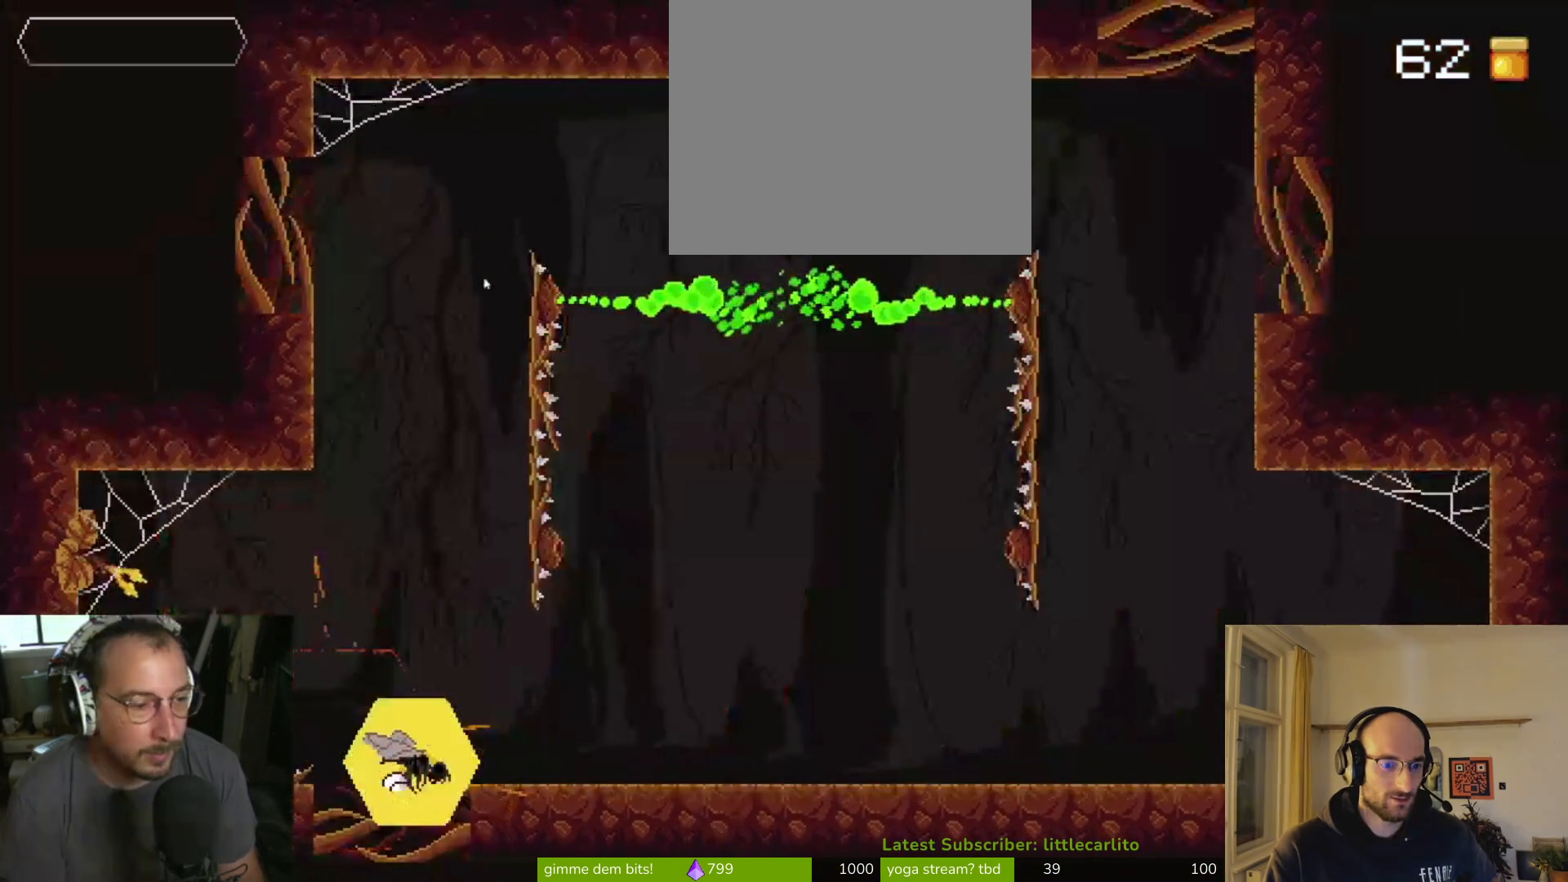
Gameplay with a controller (PlayStation layout); each line is a JSON object with the inputs held at the frame after it. "events" lists button and stick changes between this image and that frame as [ms after this image, input, new state], when the widget could be followed in between. Not read: L1.
{"buttons": [], "left_stick": "right", "right_stick": "center", "events": [[200, "left_stick", "right"]]}
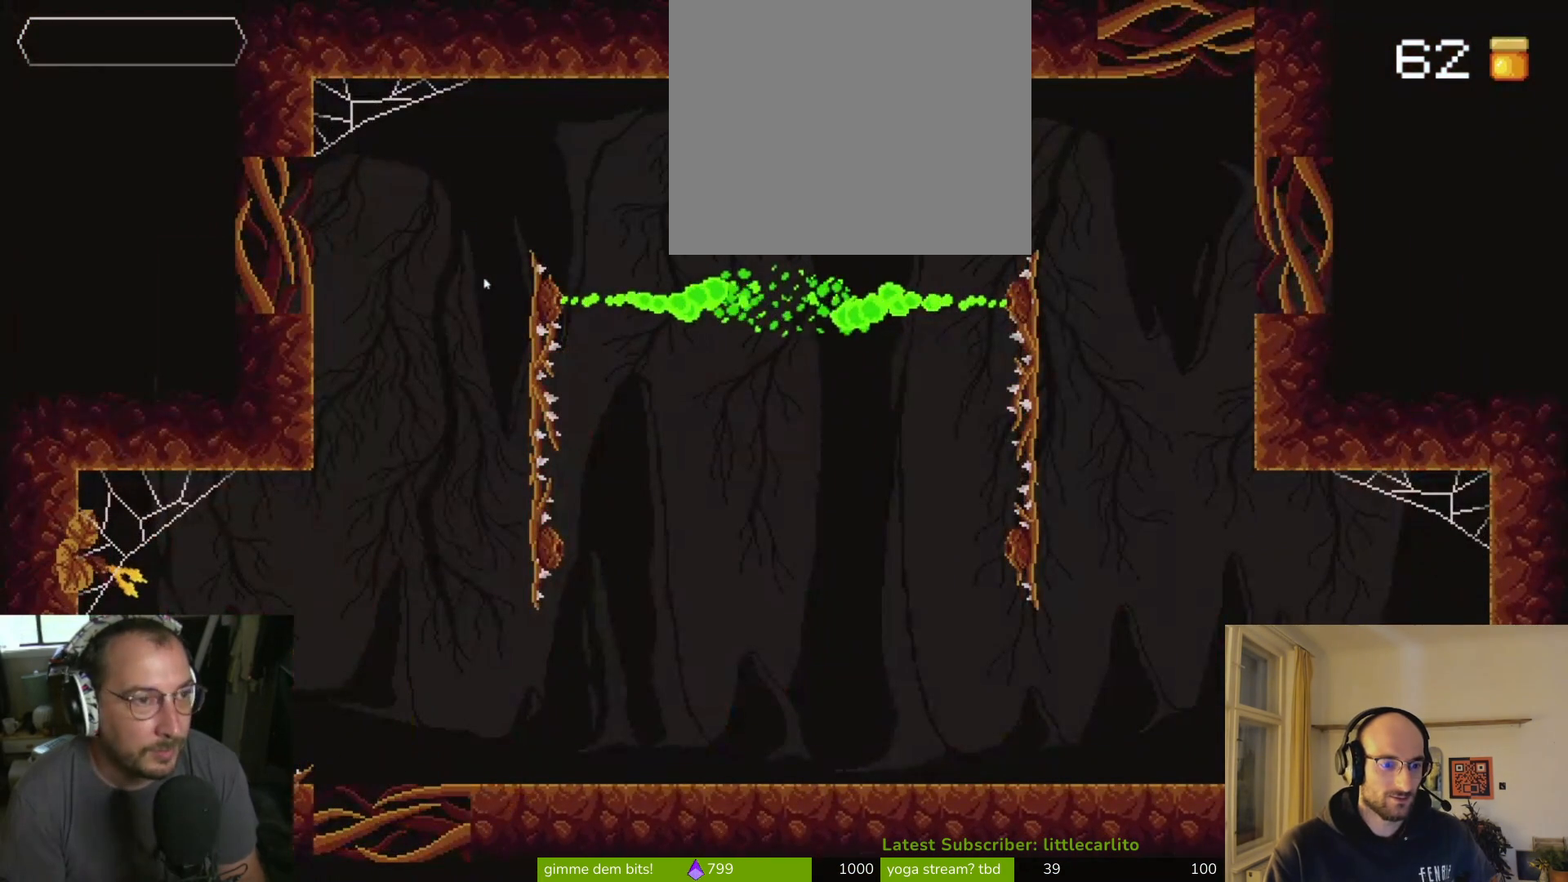
{"buttons": [], "left_stick": "center", "right_stick": "center", "events": [[133, "left_stick", "center"]]}
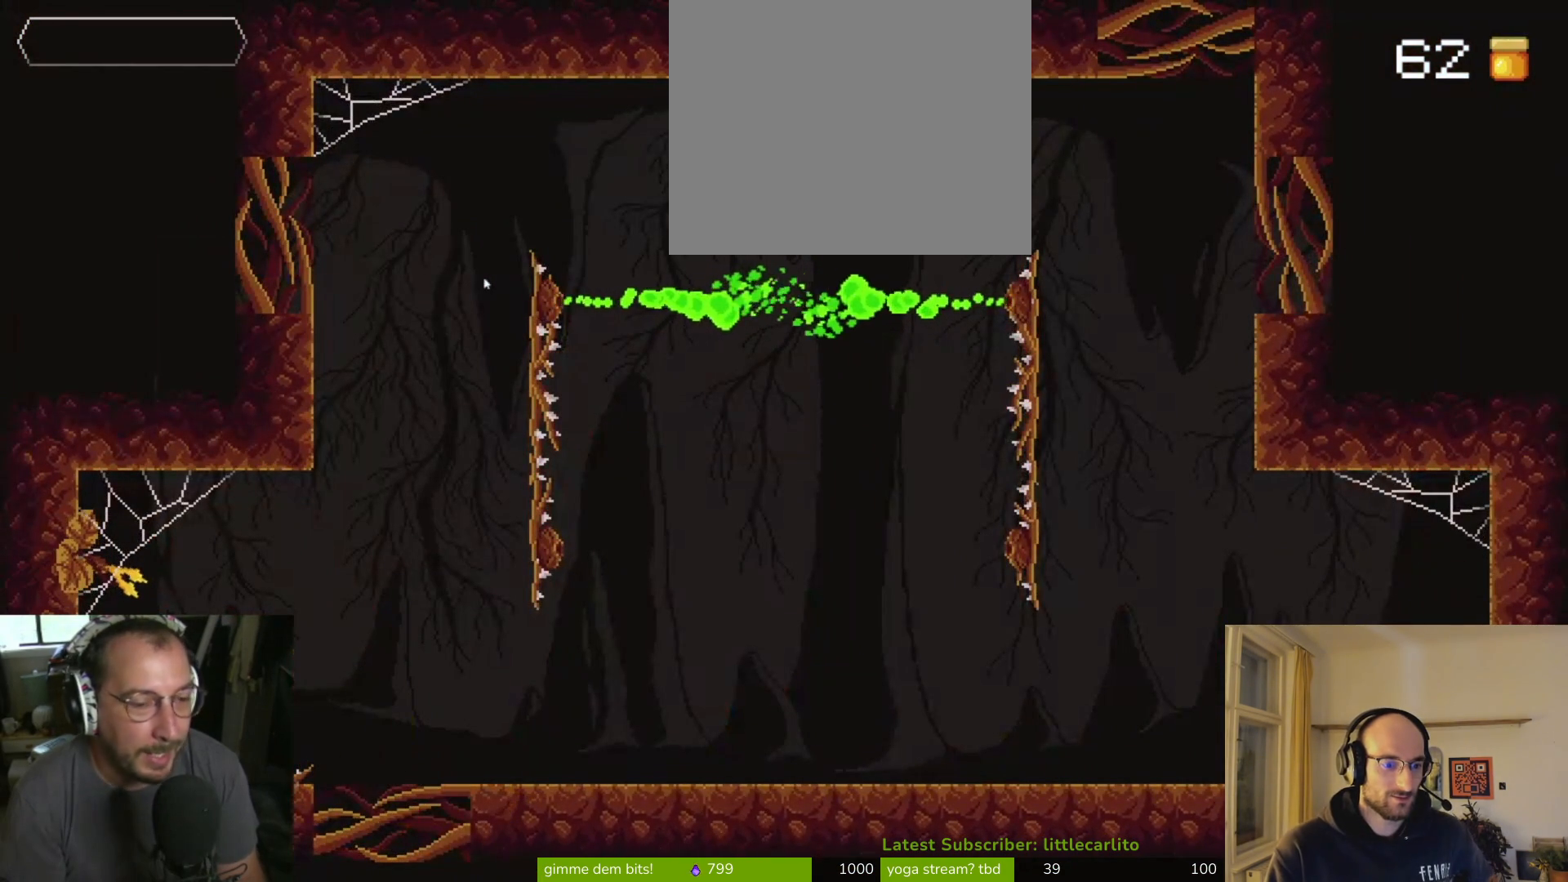
{"buttons": [], "left_stick": "right", "right_stick": "center", "events": [[400, "left_stick", "right"]]}
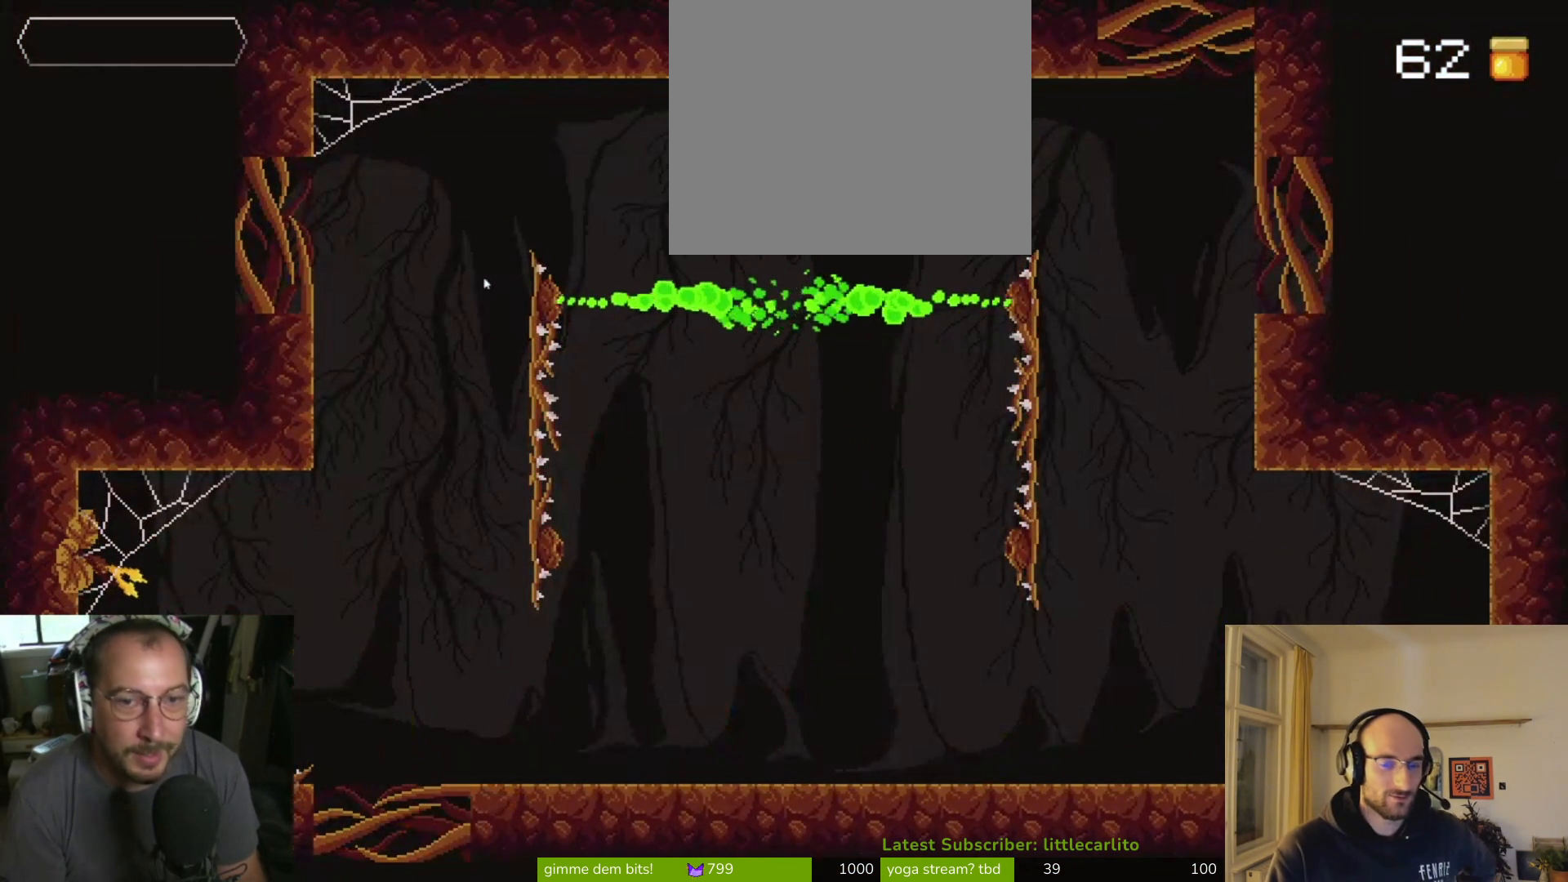
{"buttons": [], "left_stick": "center", "right_stick": "center", "events": [[100, "left_stick", "center"]]}
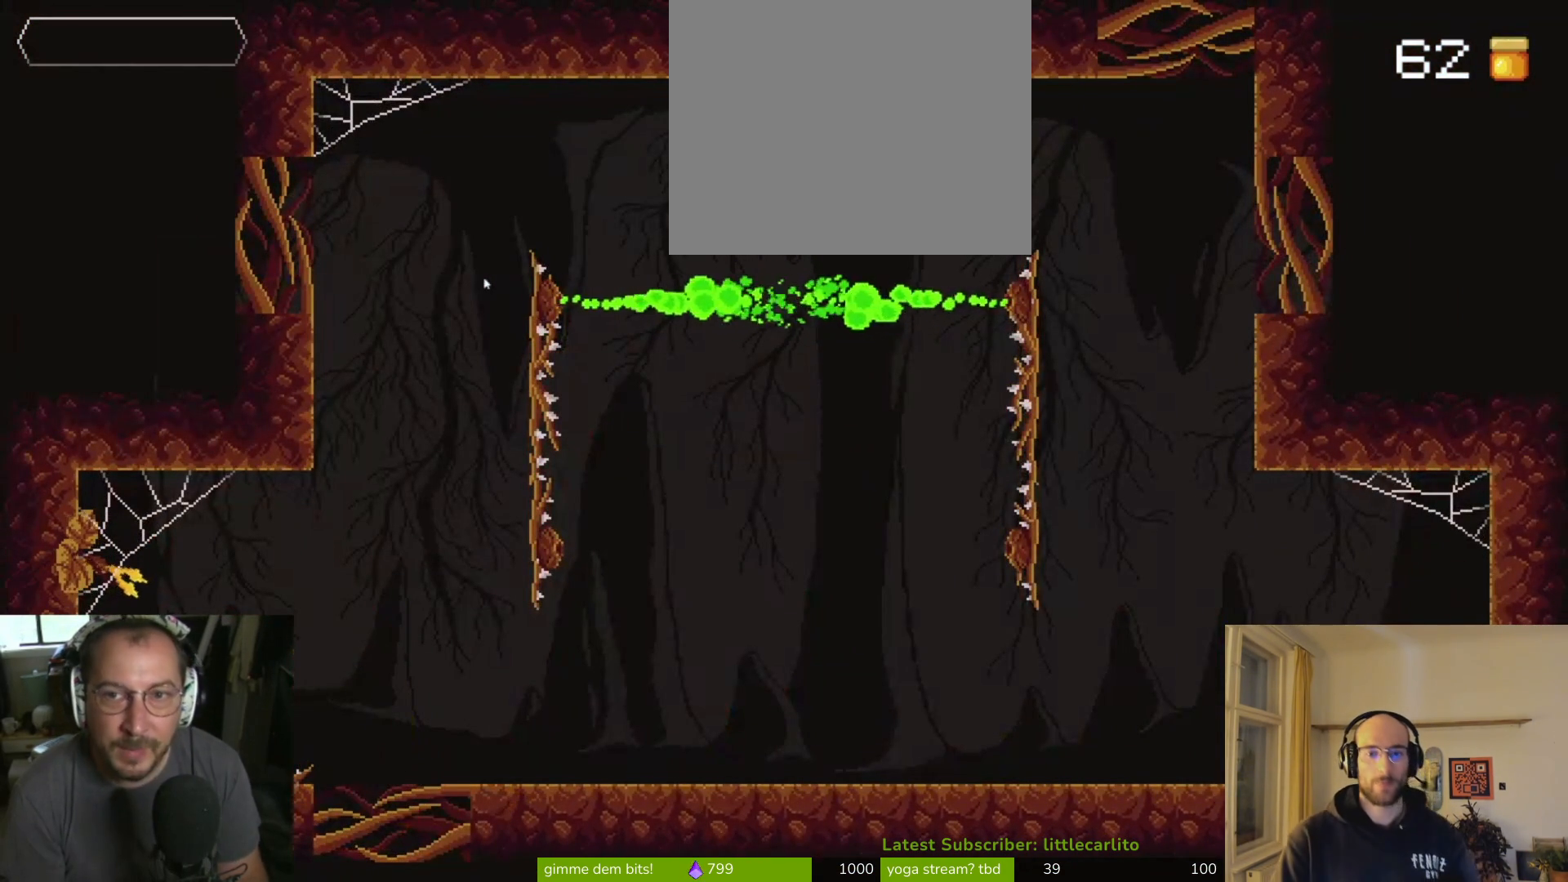
{"buttons": [], "left_stick": "center", "right_stick": "center", "events": []}
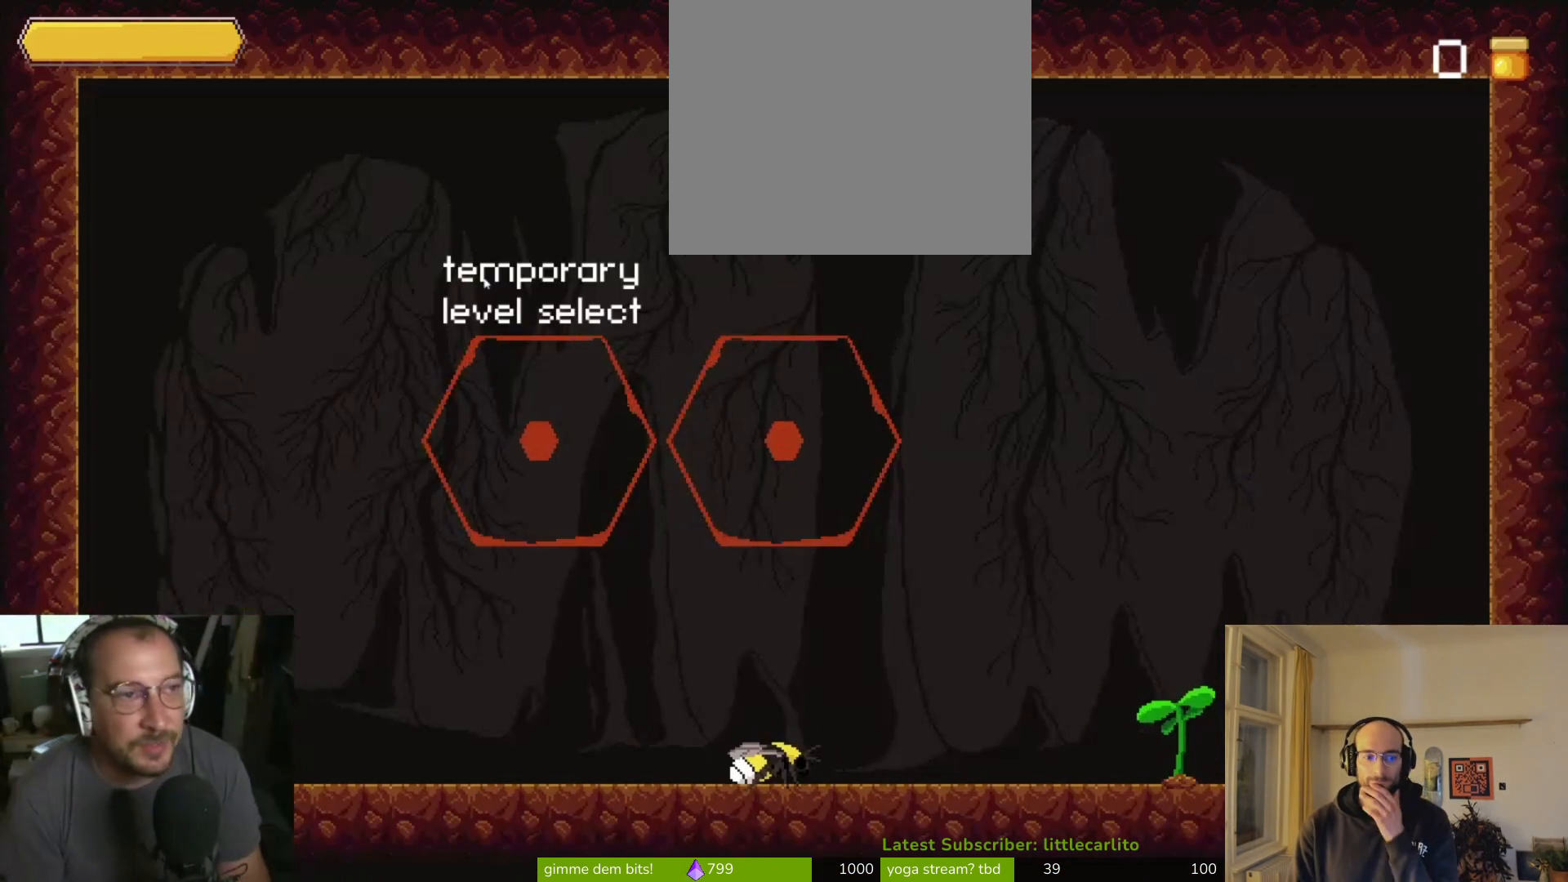
{"buttons": [], "left_stick": "center", "right_stick": "center", "events": []}
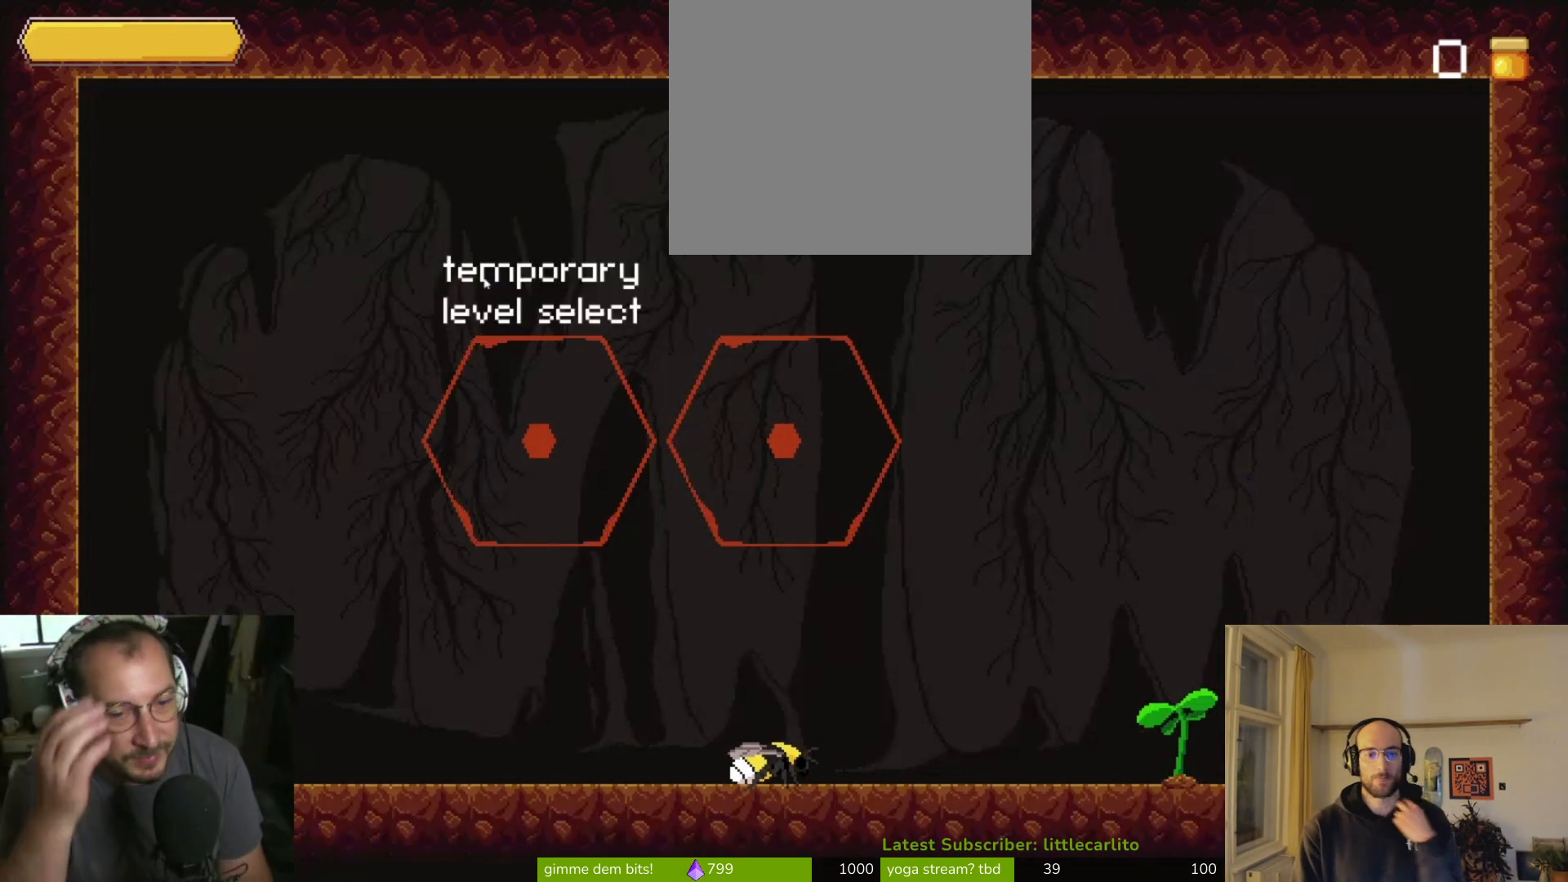
{"buttons": [], "left_stick": "center", "right_stick": "center", "events": []}
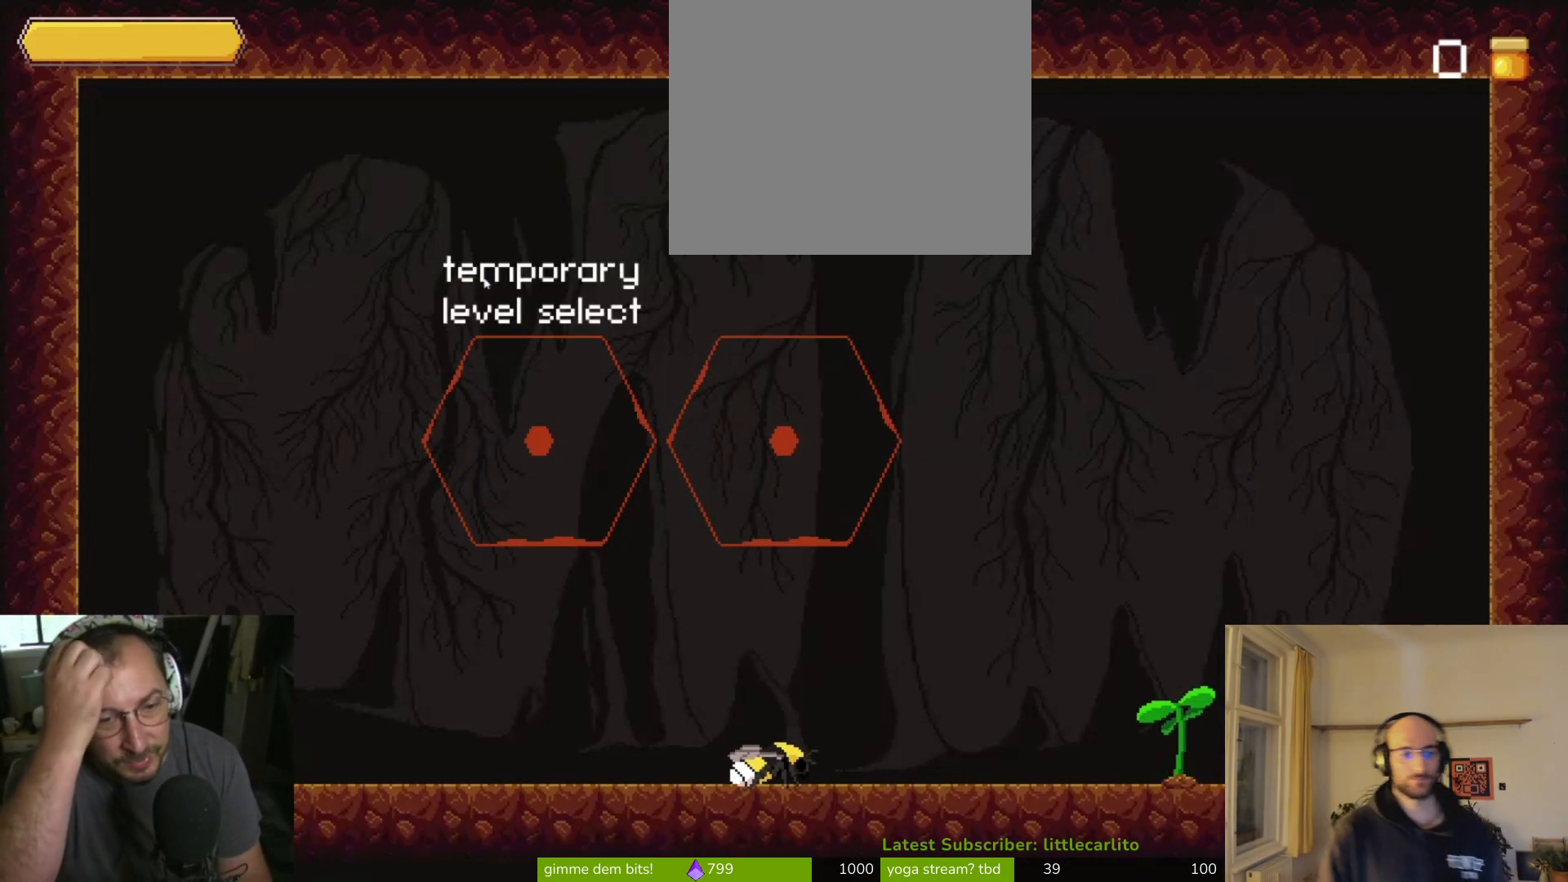
{"buttons": [], "left_stick": "right", "right_stick": "center", "events": [[300, "left_stick", "right"]]}
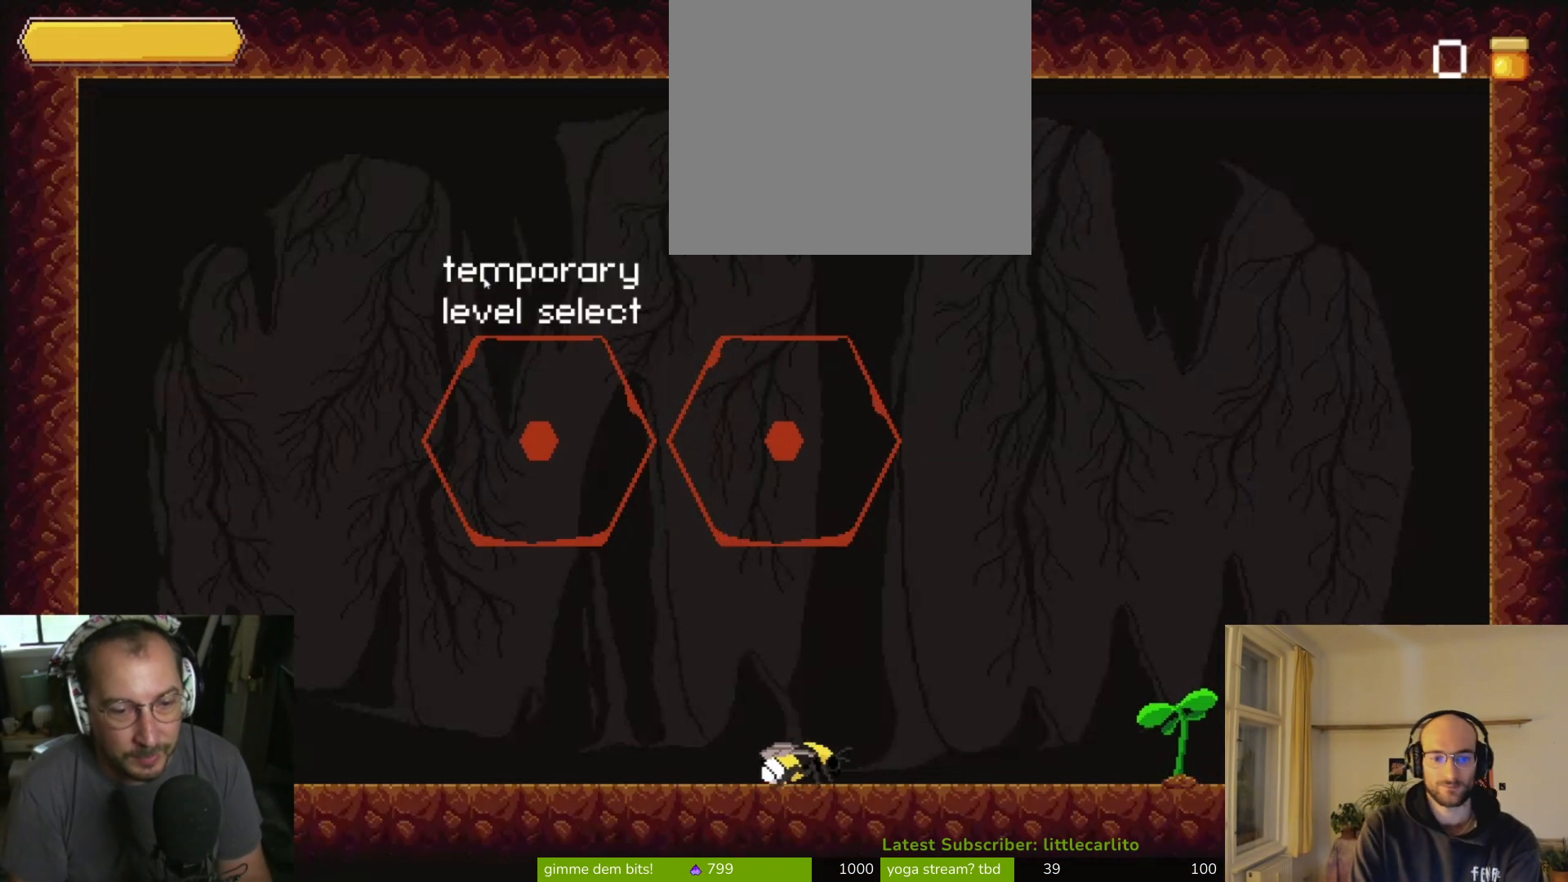
{"buttons": [], "left_stick": "right", "right_stick": "center", "events": []}
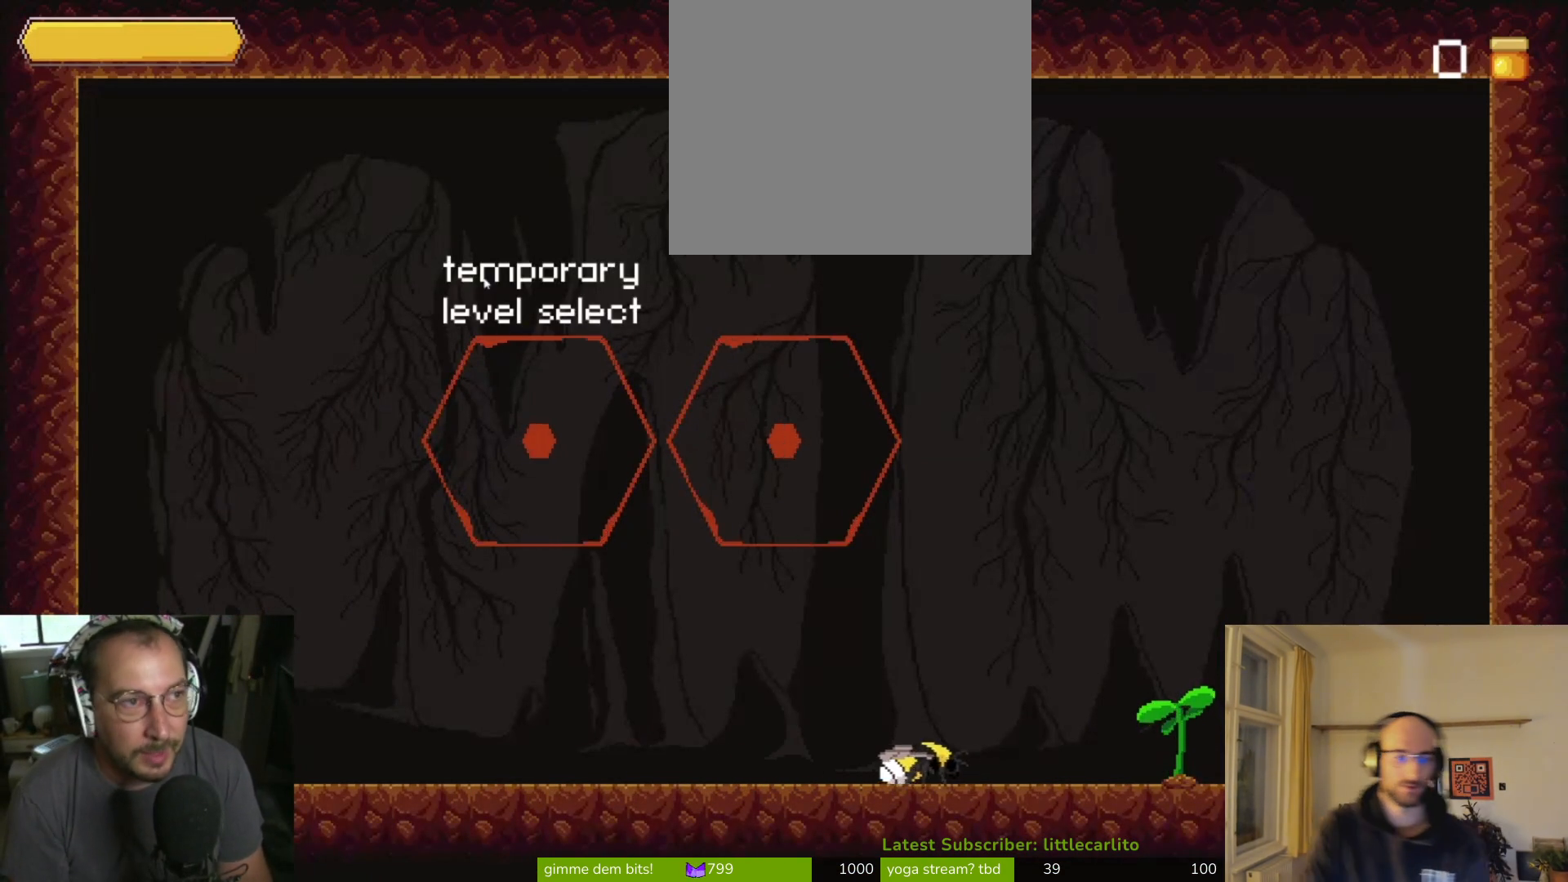
{"buttons": ["CROSS"], "left_stick": "center", "right_stick": "center", "events": [[200, "left_stick", "up-right"], [300, "left_stick", "center"], [500, "CROSS", "down"]]}
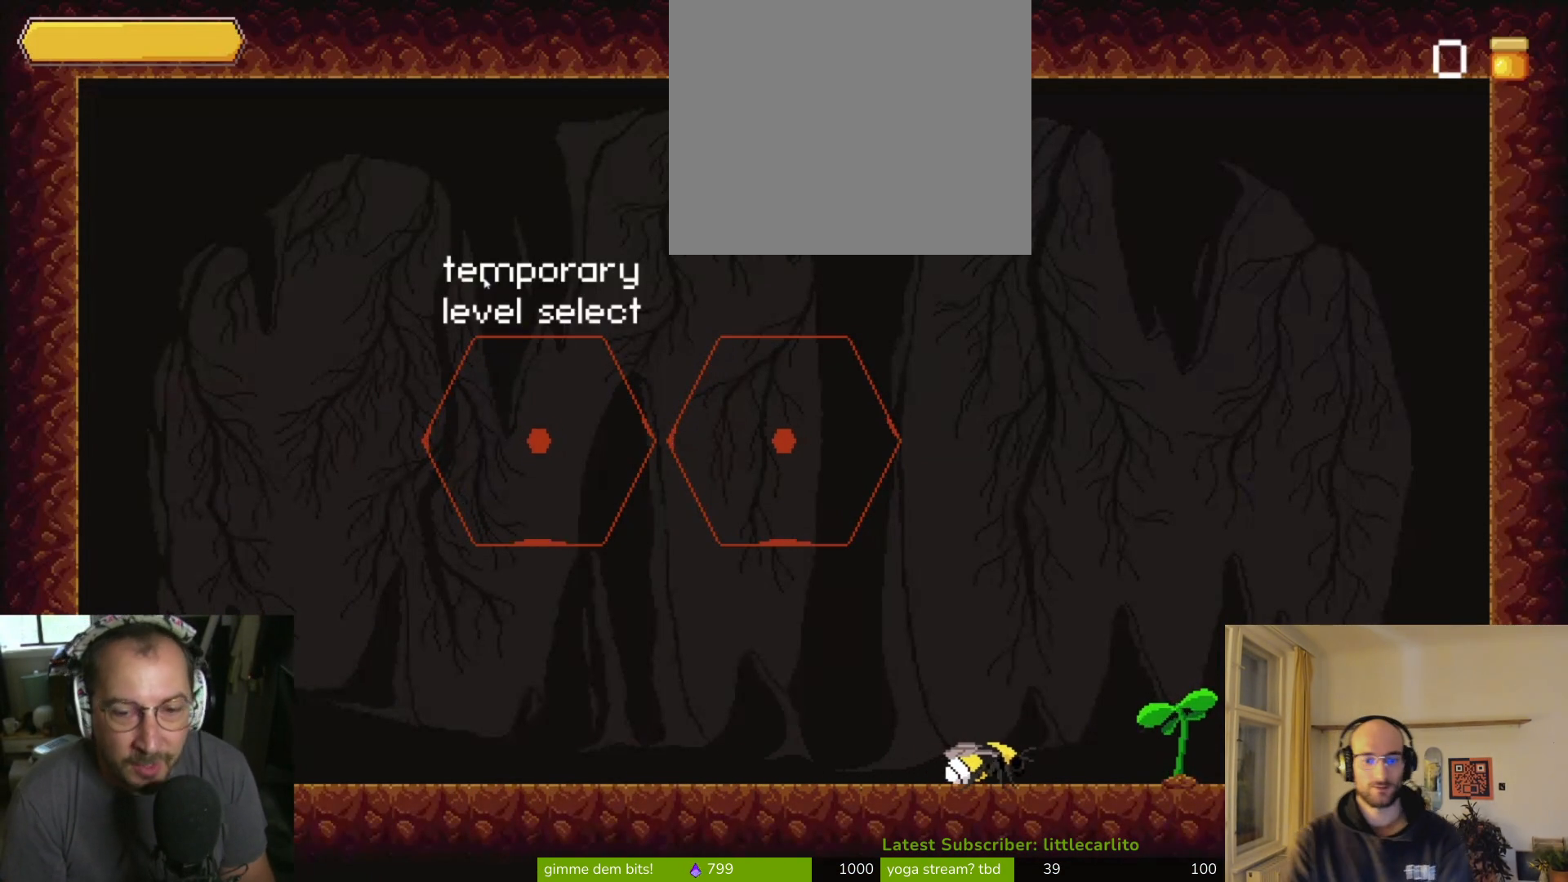
{"buttons": [], "left_stick": "center", "right_stick": "center", "events": [[67, "left_stick", "right"], [200, "CROSS", "up"], [300, "left_stick", "center"]]}
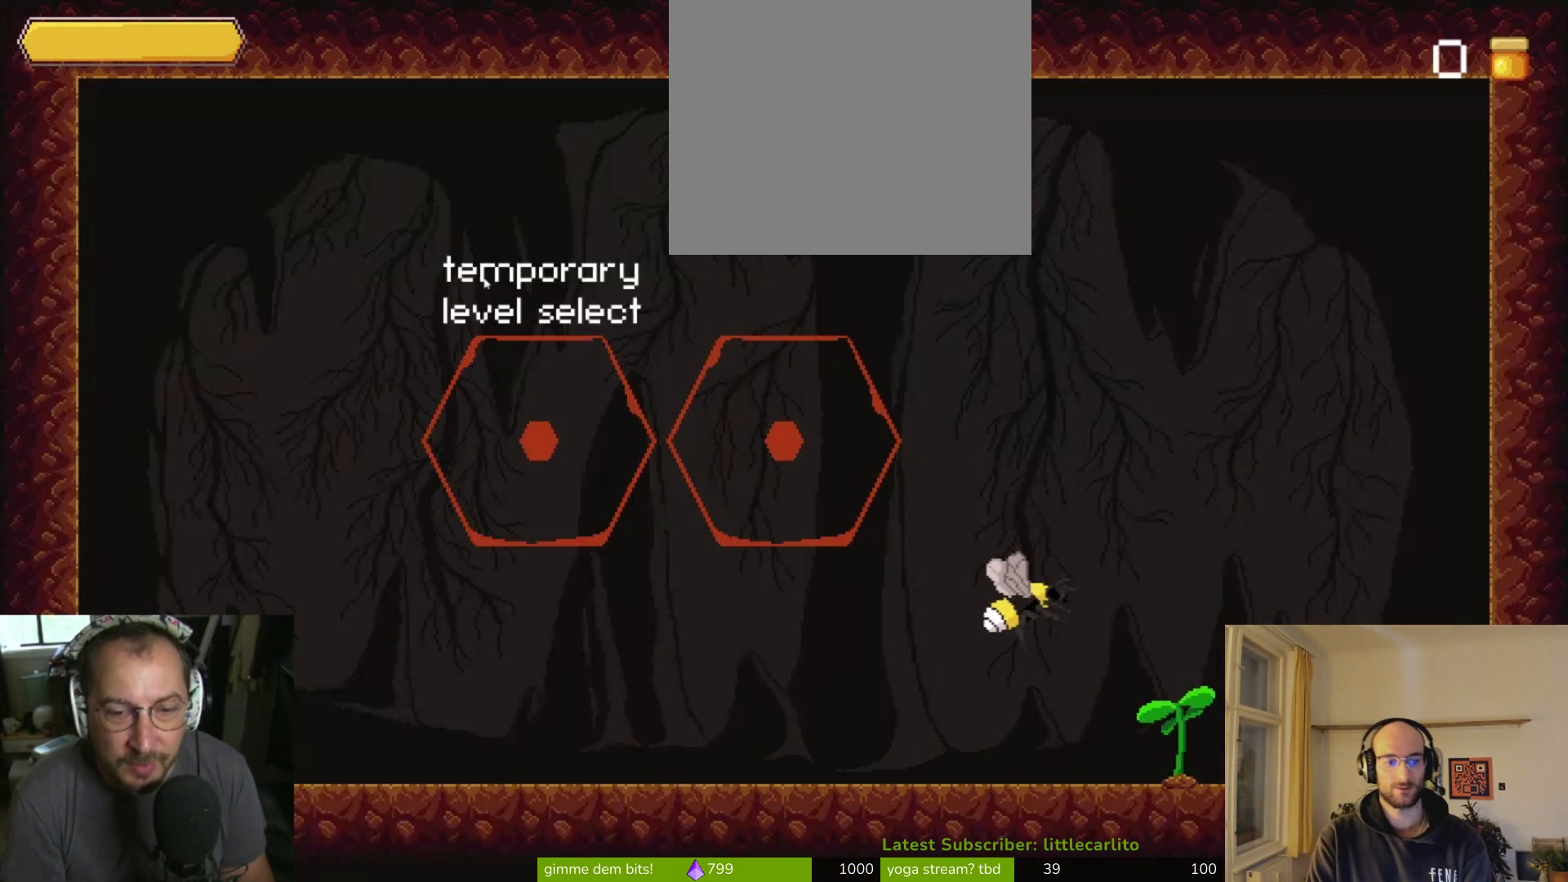
{"buttons": [], "left_stick": "center", "right_stick": "center", "events": []}
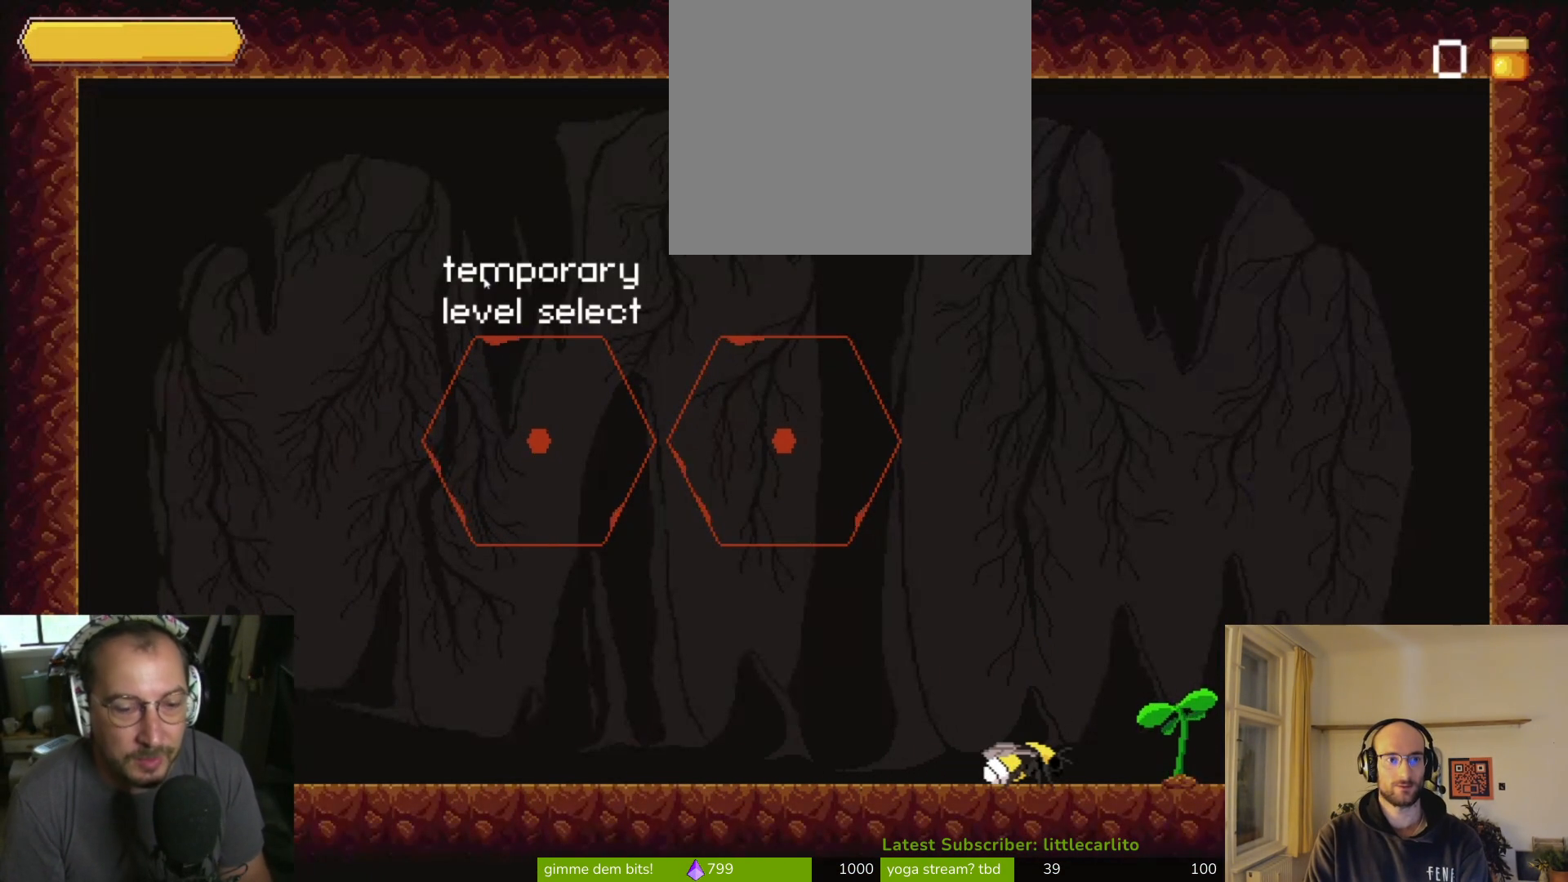
{"buttons": [], "left_stick": "center", "right_stick": "center", "events": []}
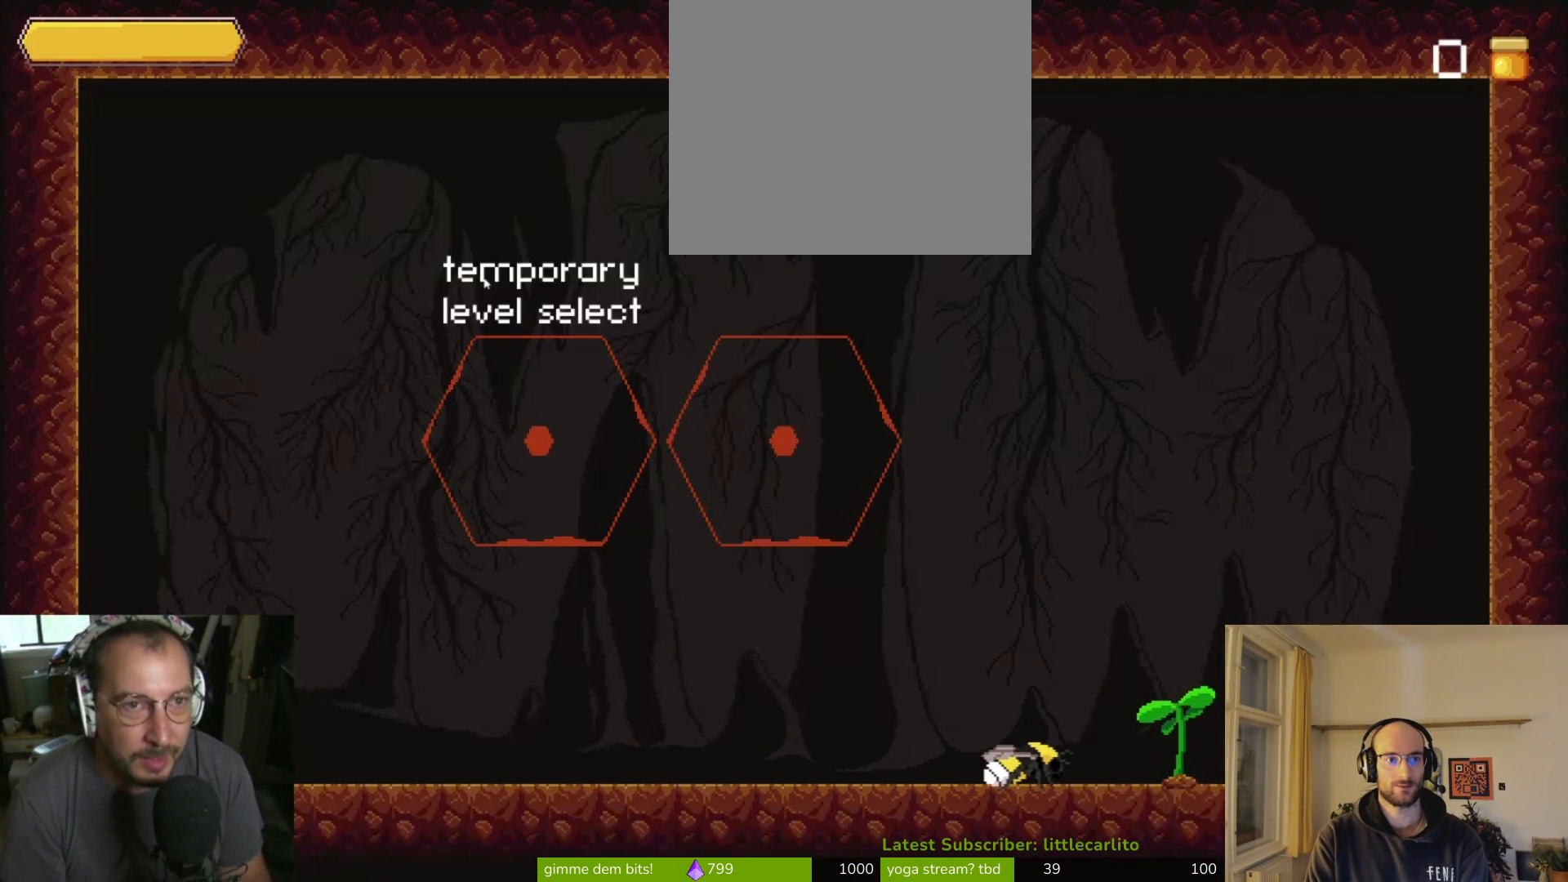
{"buttons": [], "left_stick": "center", "right_stick": "center", "events": []}
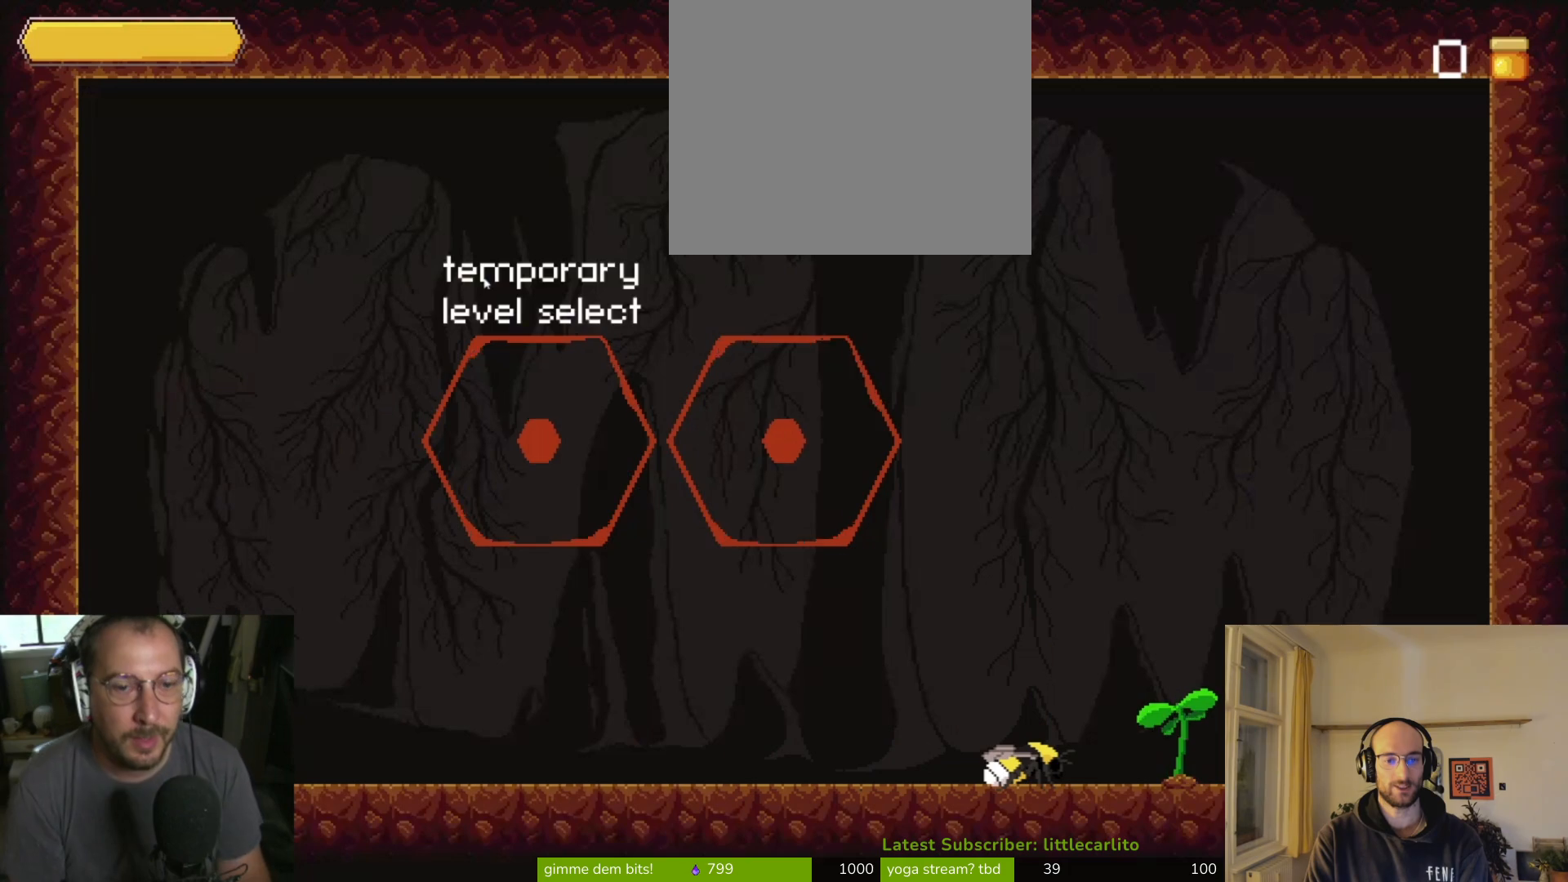
{"buttons": [], "left_stick": "center", "right_stick": "center", "events": []}
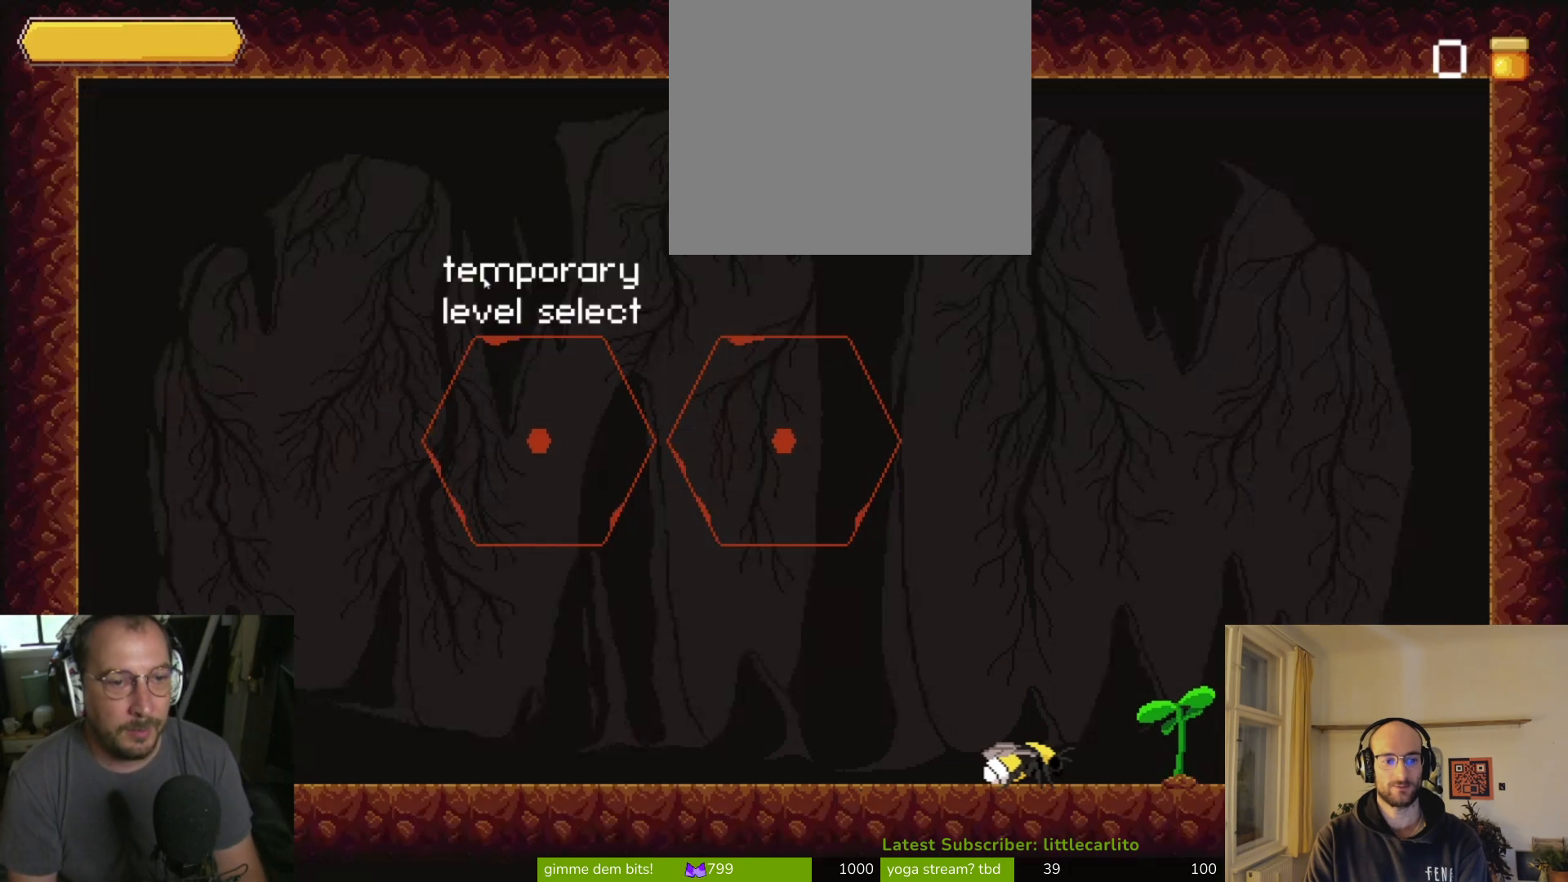
{"buttons": [], "left_stick": "center", "right_stick": "center", "events": []}
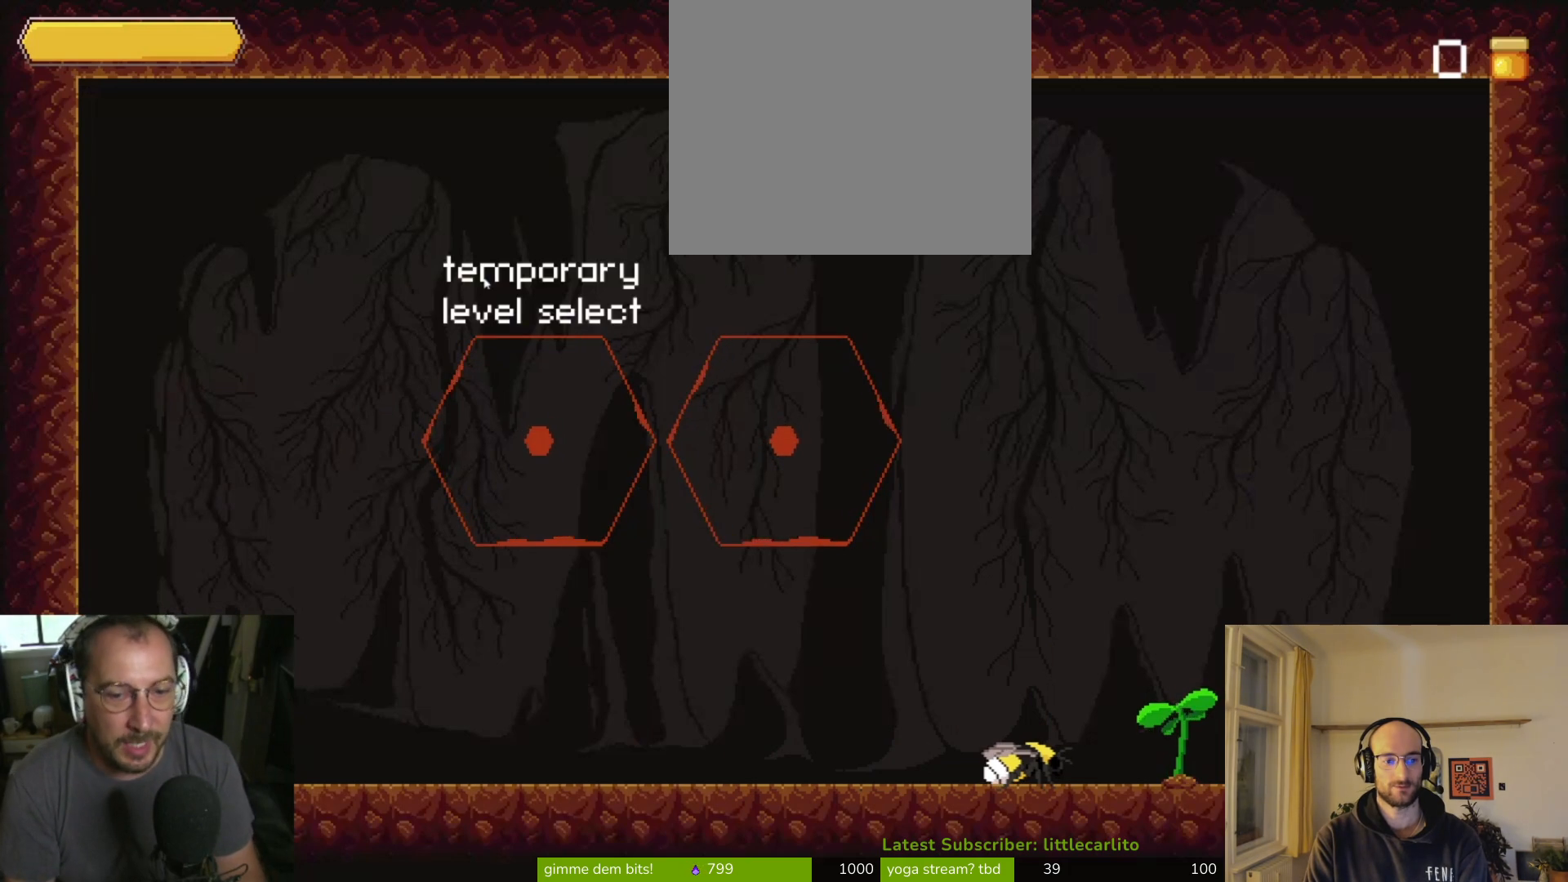
{"buttons": [], "left_stick": "center", "right_stick": "center", "events": []}
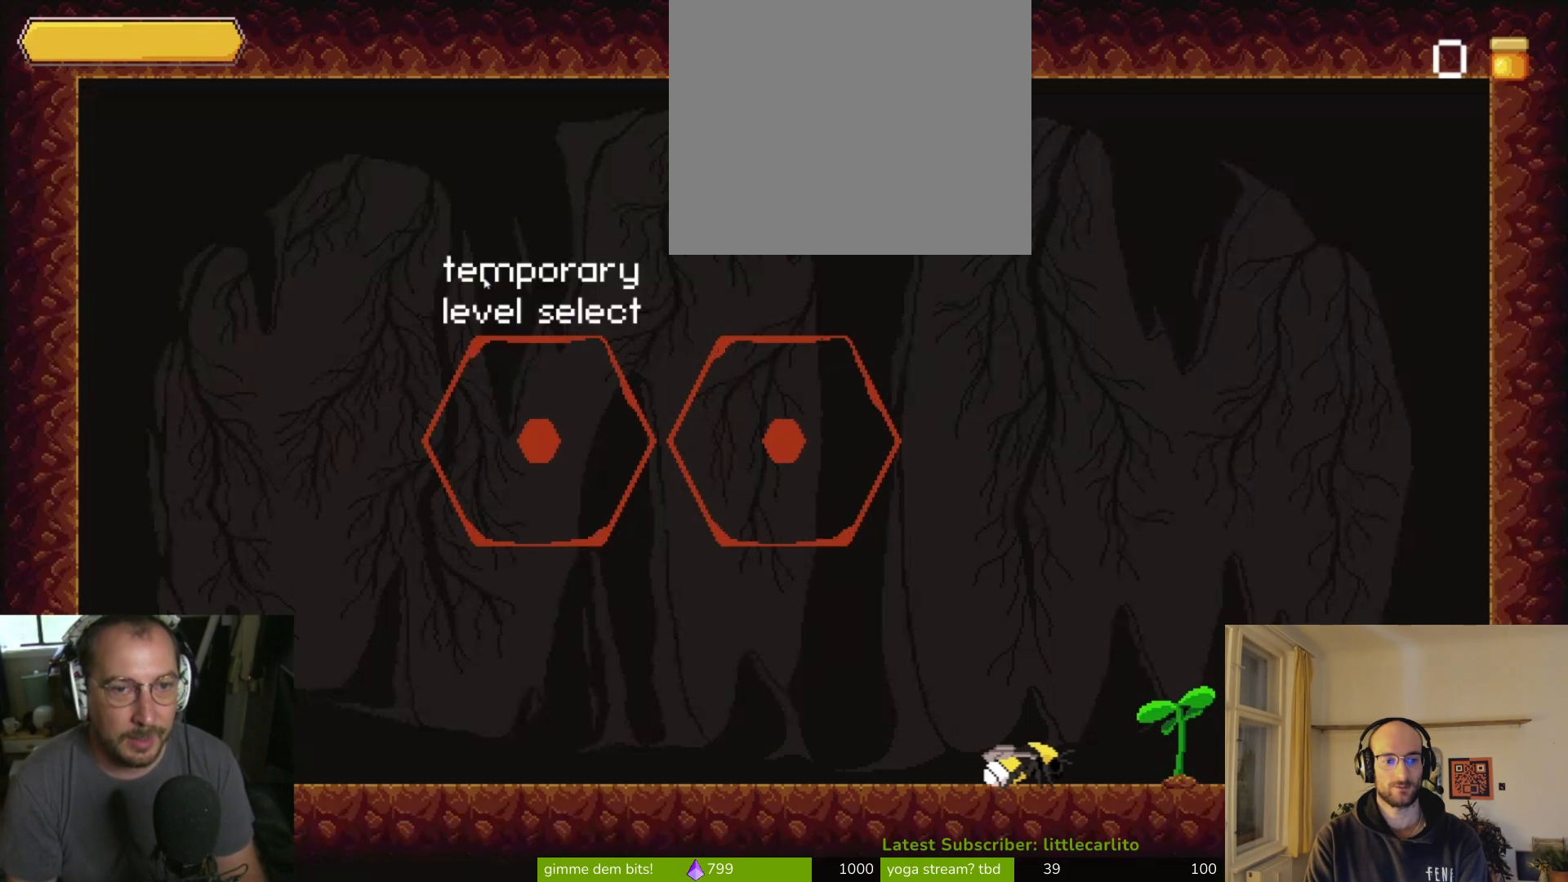
{"buttons": [], "left_stick": "center", "right_stick": "center", "events": []}
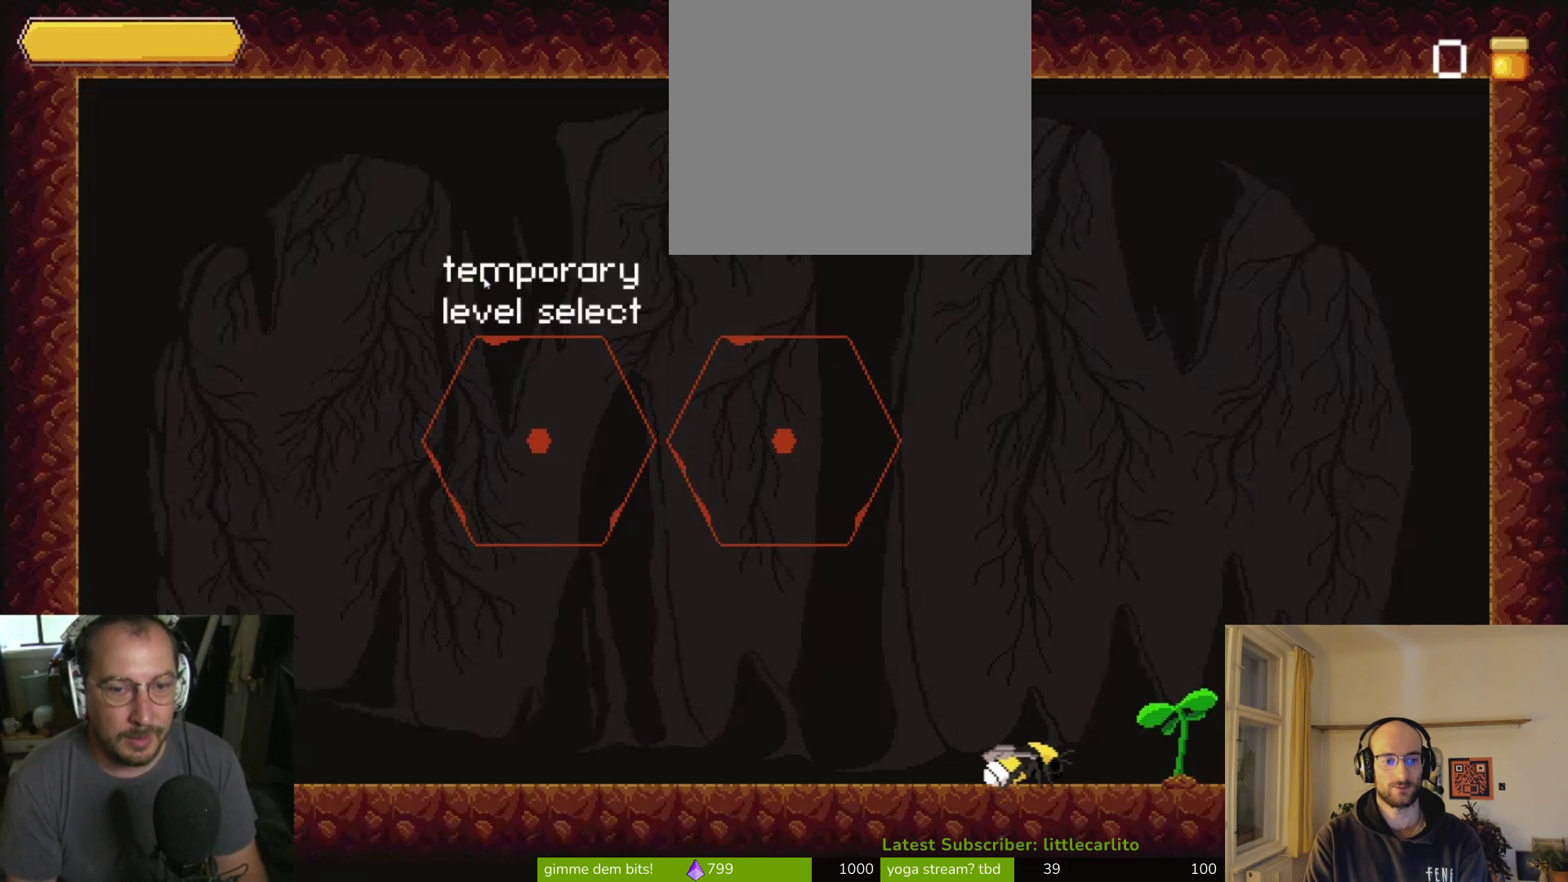
{"buttons": [], "left_stick": "center", "right_stick": "center", "events": []}
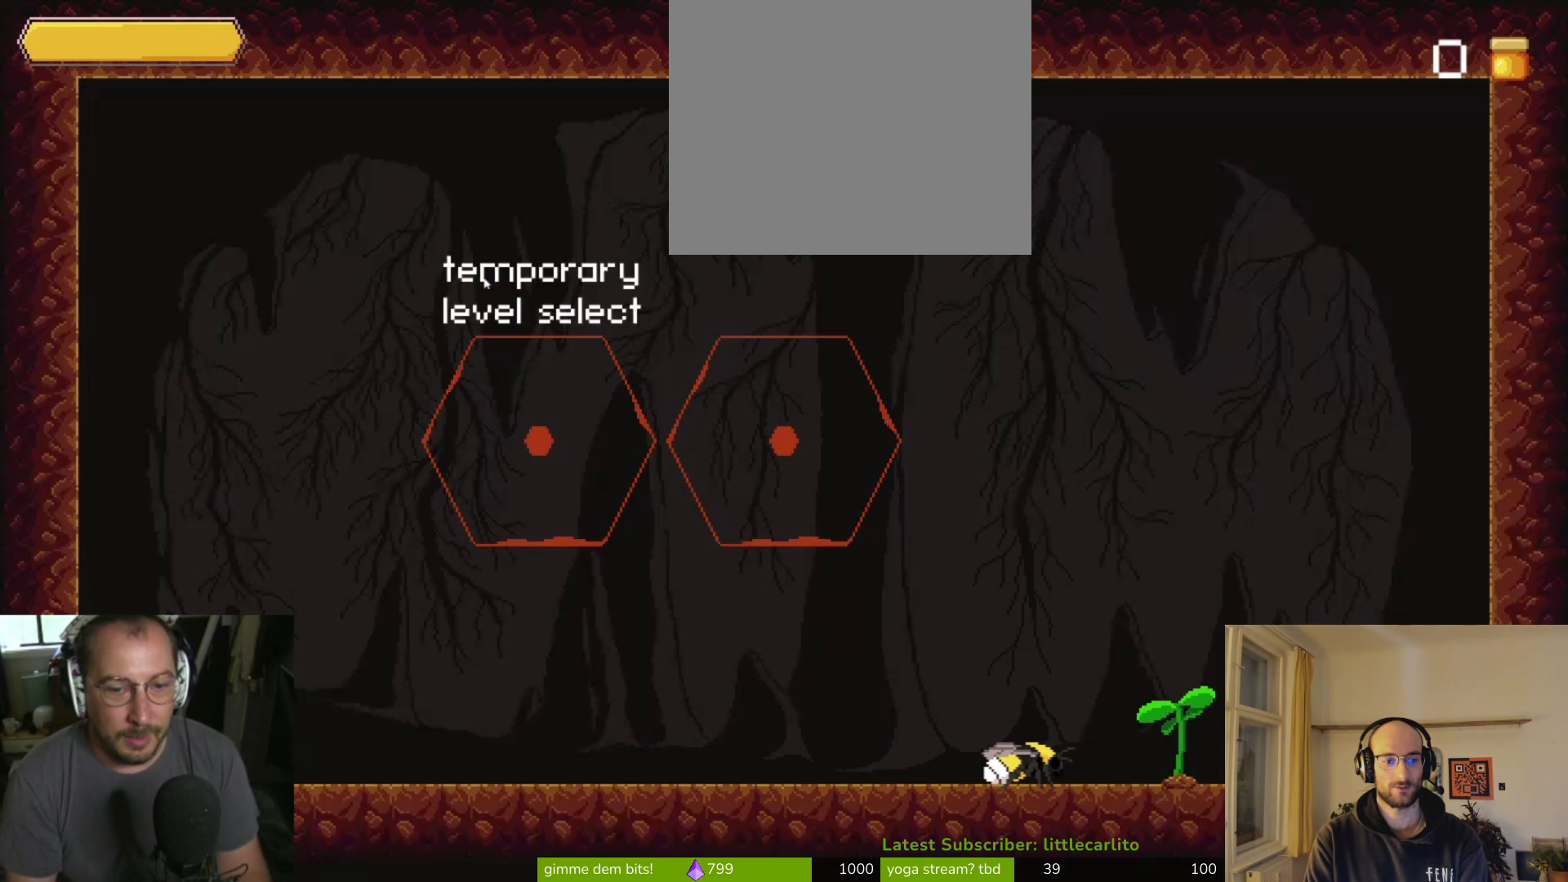
{"buttons": ["CROSS"], "left_stick": "center", "right_stick": "center", "events": [[367, "CROSS", "down"]]}